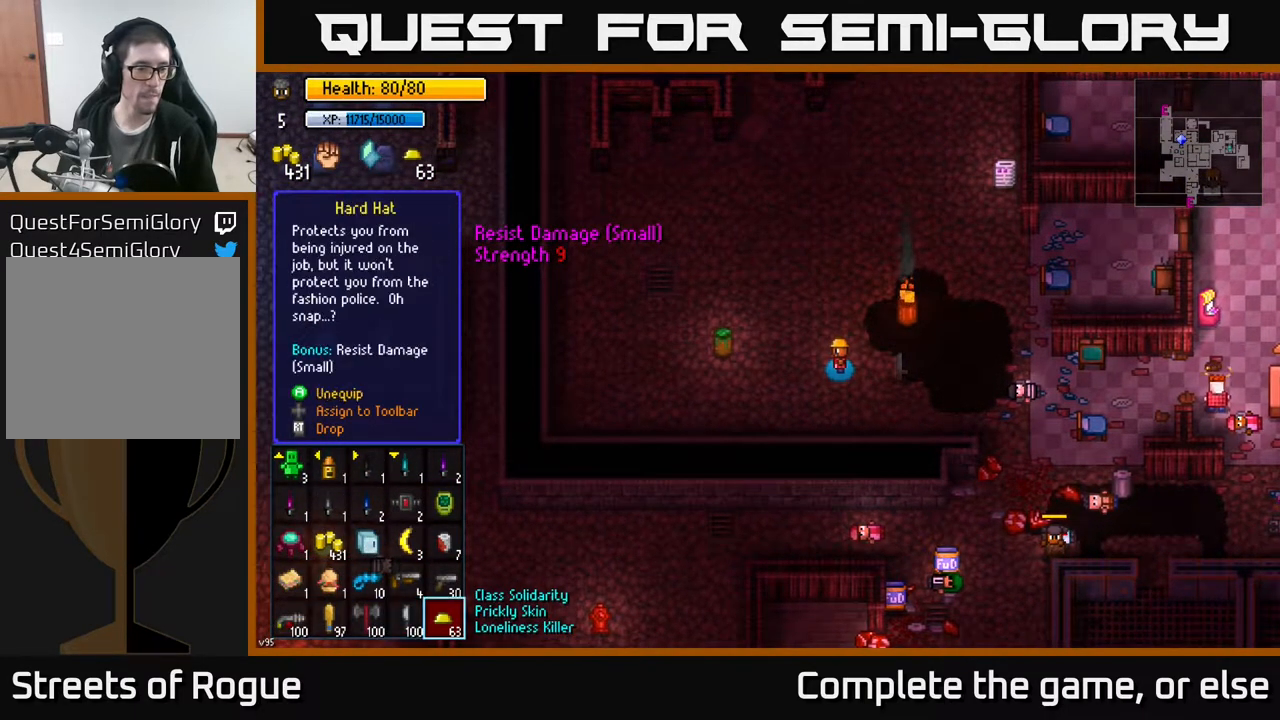
Gameplay with a controller (Xbox layout); each line is a JSON object with the inputs held at the frame after it. "events" lists button and stick changes between this image and that frame as [ms after this image, input, new state], when the widget could be followed in between.
{"buttons": [], "left_stick": "left", "right_stick": "center", "events": [[83, "left_stick", "up"], [250, "left_stick", "center"], [433, "left_stick", "left"]]}
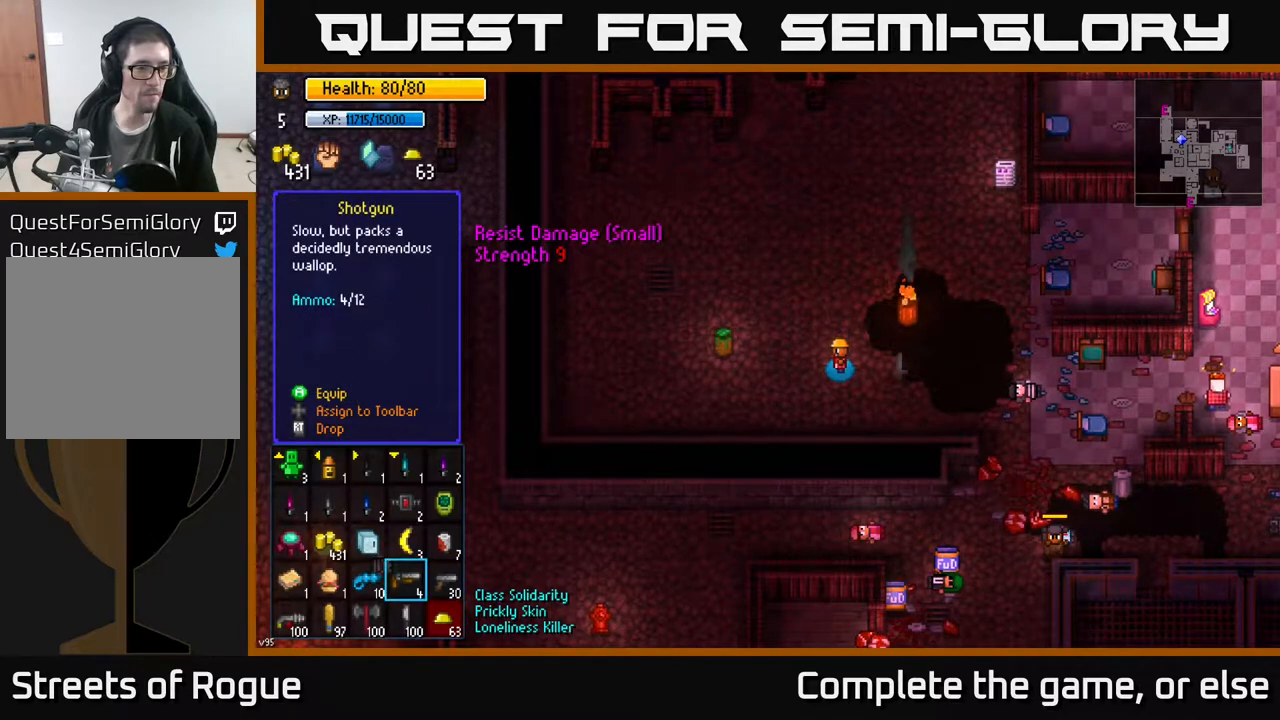
{"buttons": [], "left_stick": "up", "right_stick": "center", "events": [[50, "left_stick", "center"], [150, "left_stick", "left"], [333, "left_stick", "center"], [383, "left_stick", "up"]]}
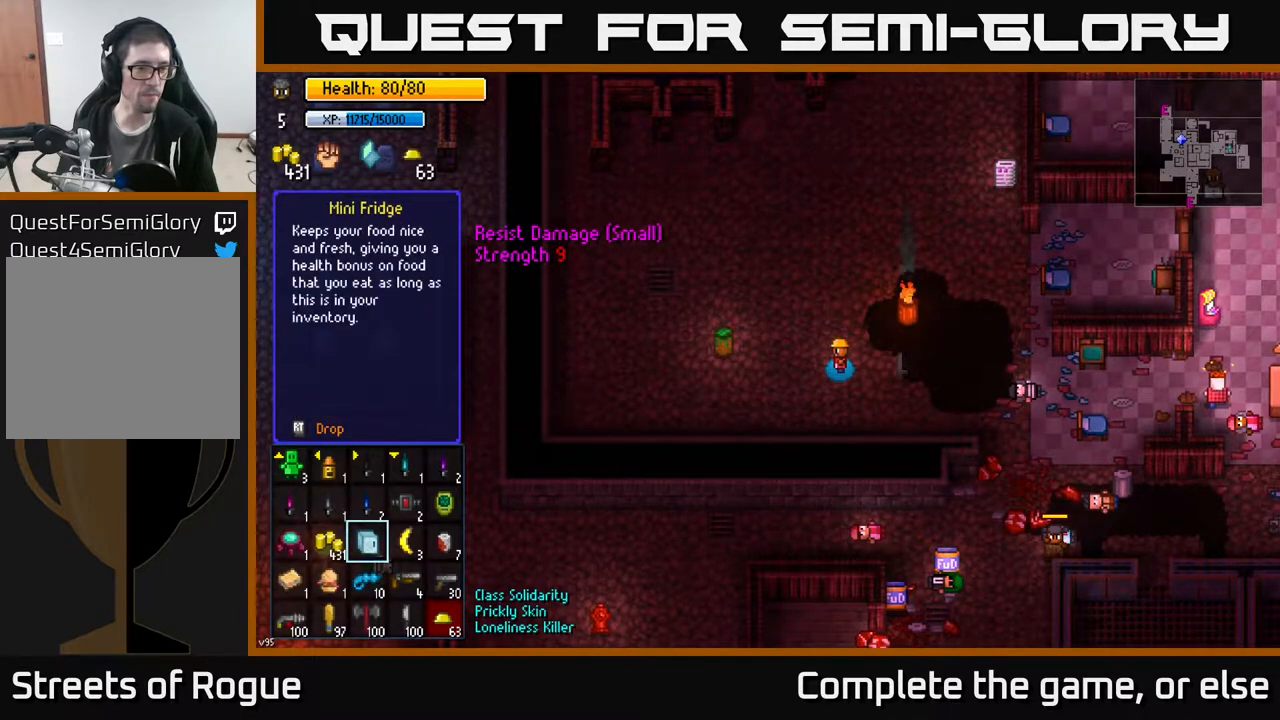
{"buttons": [], "left_stick": "center", "right_stick": "center", "events": [[33, "left_stick", "center"], [100, "left_stick", "up"], [250, "left_stick", "center"], [333, "left_stick", "up"], [467, "left_stick", "center"]]}
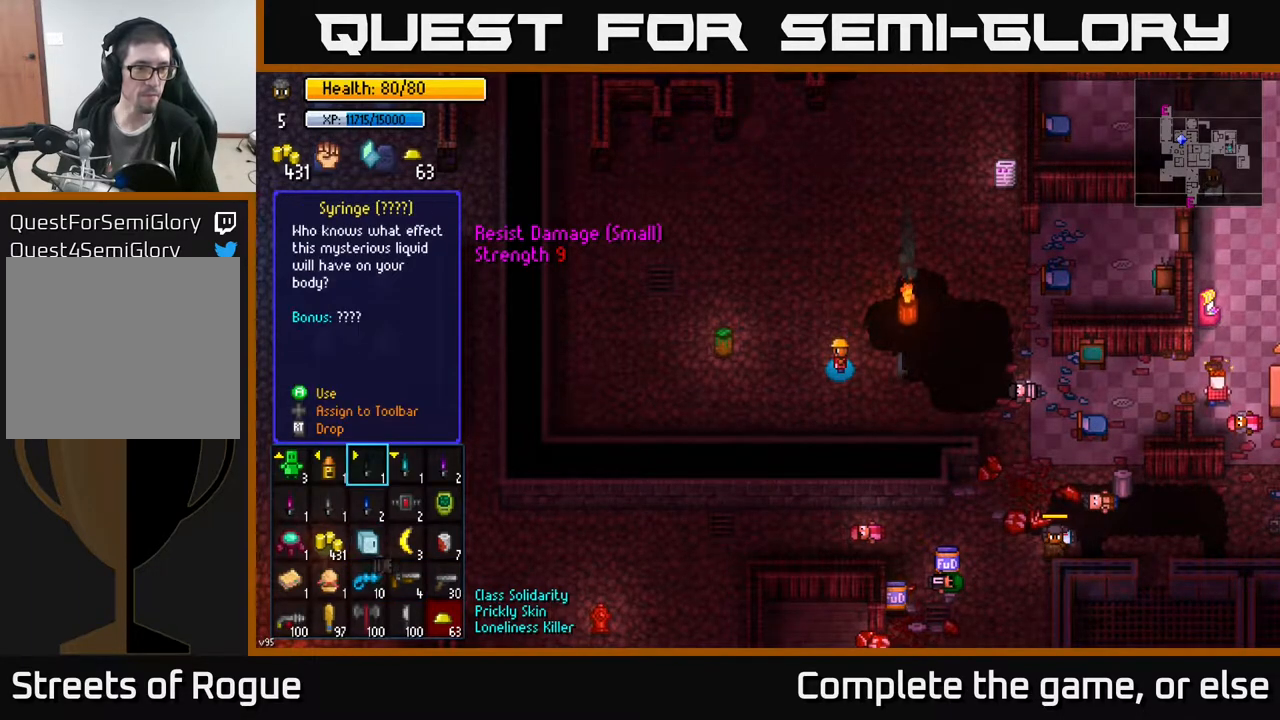
{"buttons": [], "left_stick": "center", "right_stick": "center", "events": [[233, "left_stick", "left"], [383, "left_stick", "center"]]}
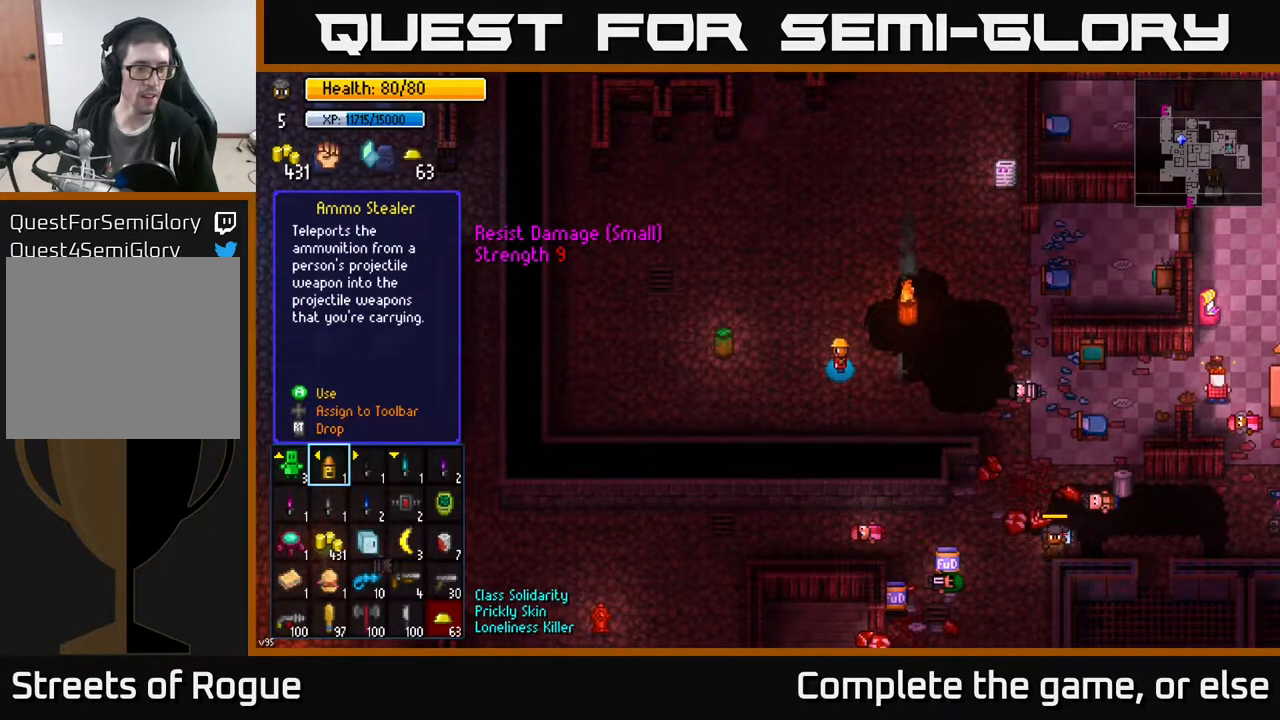
{"buttons": [], "left_stick": "center", "right_stick": "center", "events": []}
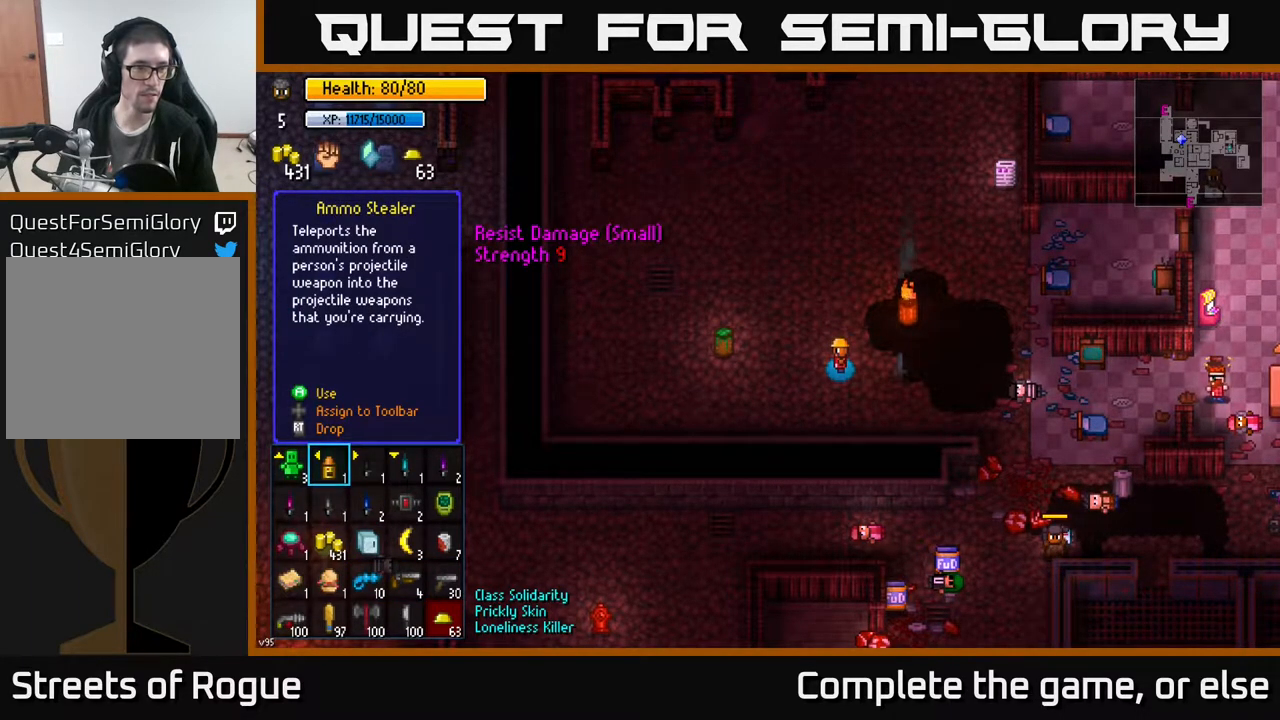
{"buttons": [], "left_stick": "center", "right_stick": "center", "events": []}
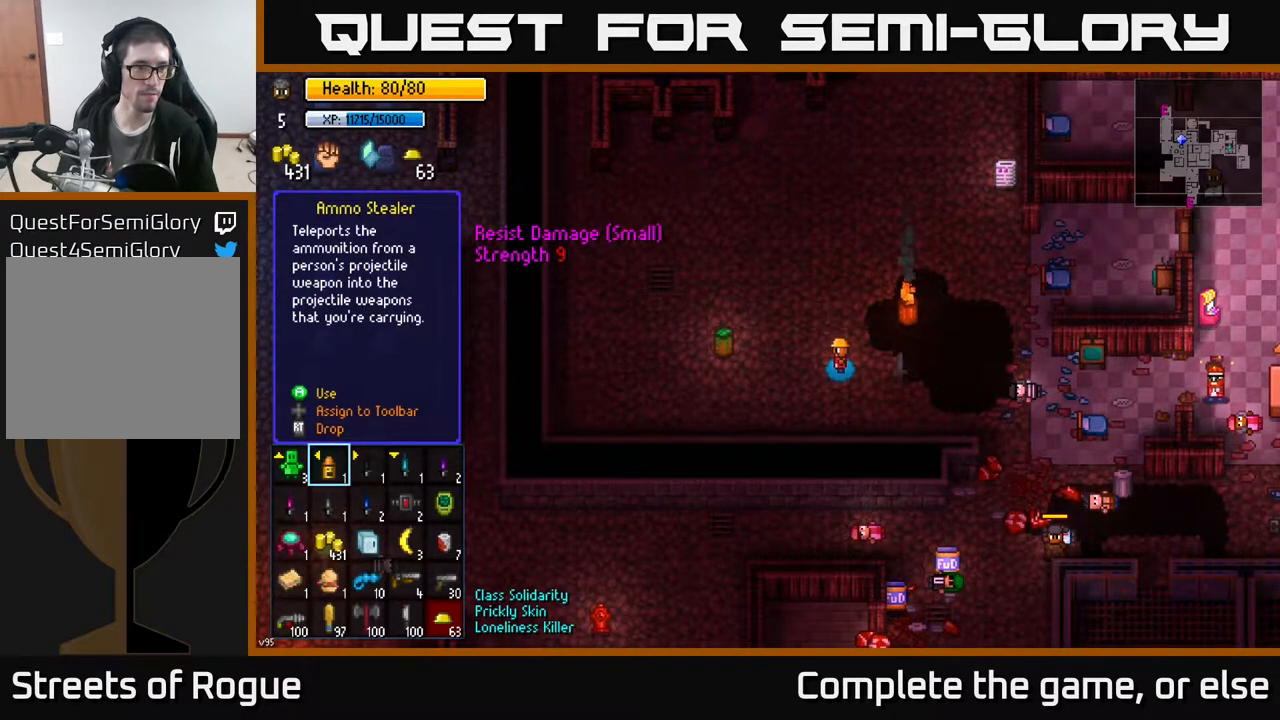
{"buttons": [], "left_stick": "center", "right_stick": "center", "events": []}
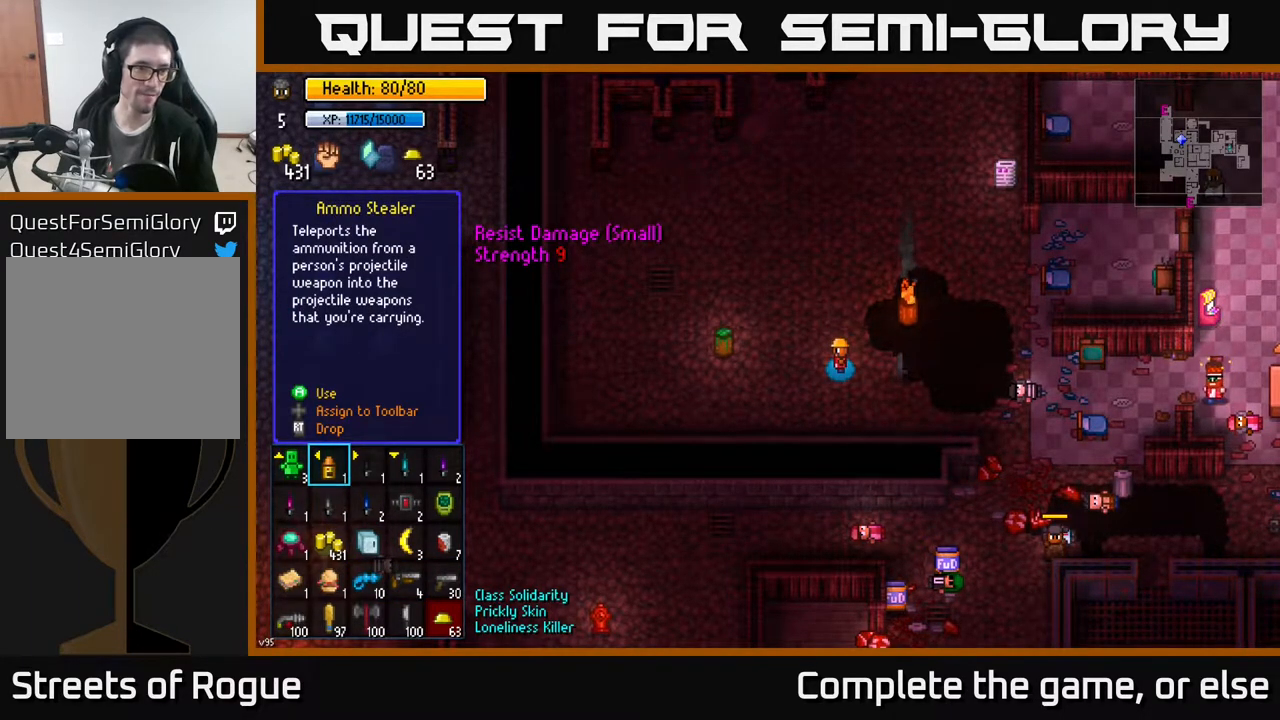
{"buttons": [], "left_stick": "center", "right_stick": "center", "events": []}
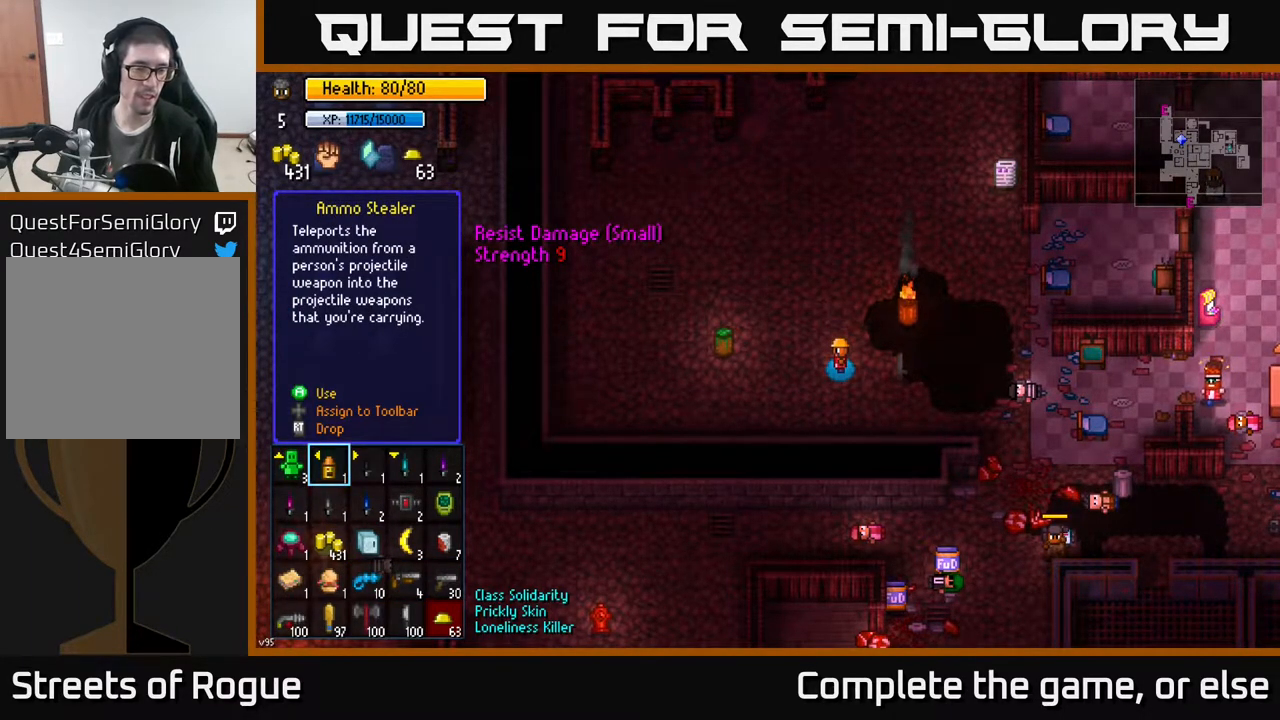
{"buttons": ["R2"], "left_stick": "center", "right_stick": "center", "events": [[500, "R2", "down"]]}
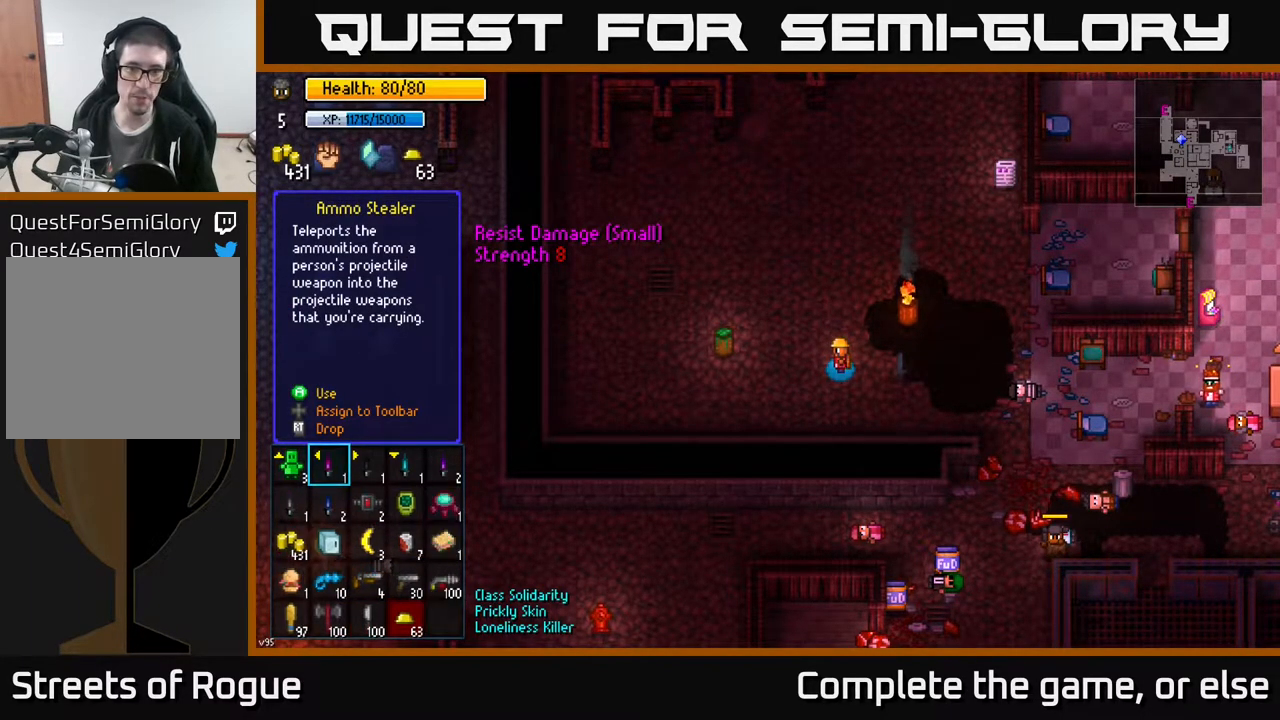
{"buttons": [], "left_stick": "right", "right_stick": "center", "events": [[50, "R2", "up"], [217, "B", "down"], [300, "B", "up"], [300, "left_stick", "right"]]}
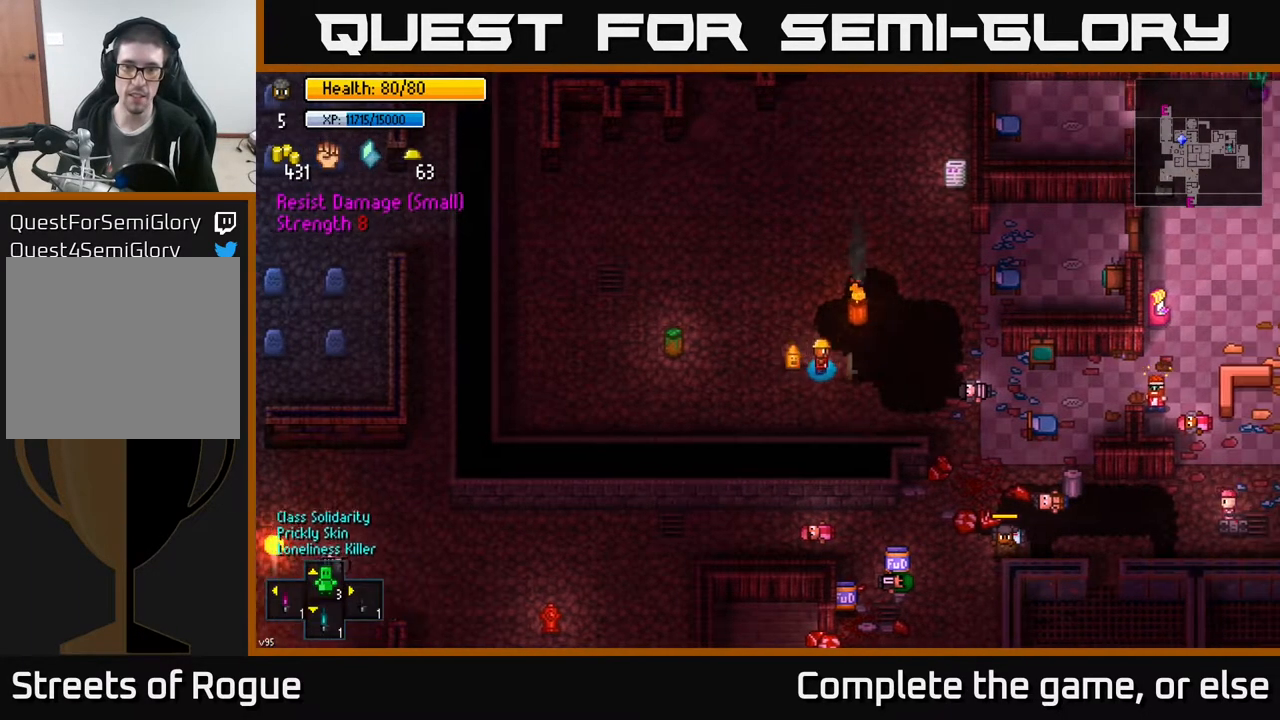
{"buttons": [], "left_stick": "up", "right_stick": "center", "events": [[200, "A", "down"], [217, "left_stick", "center"], [267, "A", "up"], [283, "left_stick", "right"], [367, "left_stick", "up-right"], [483, "left_stick", "up"]]}
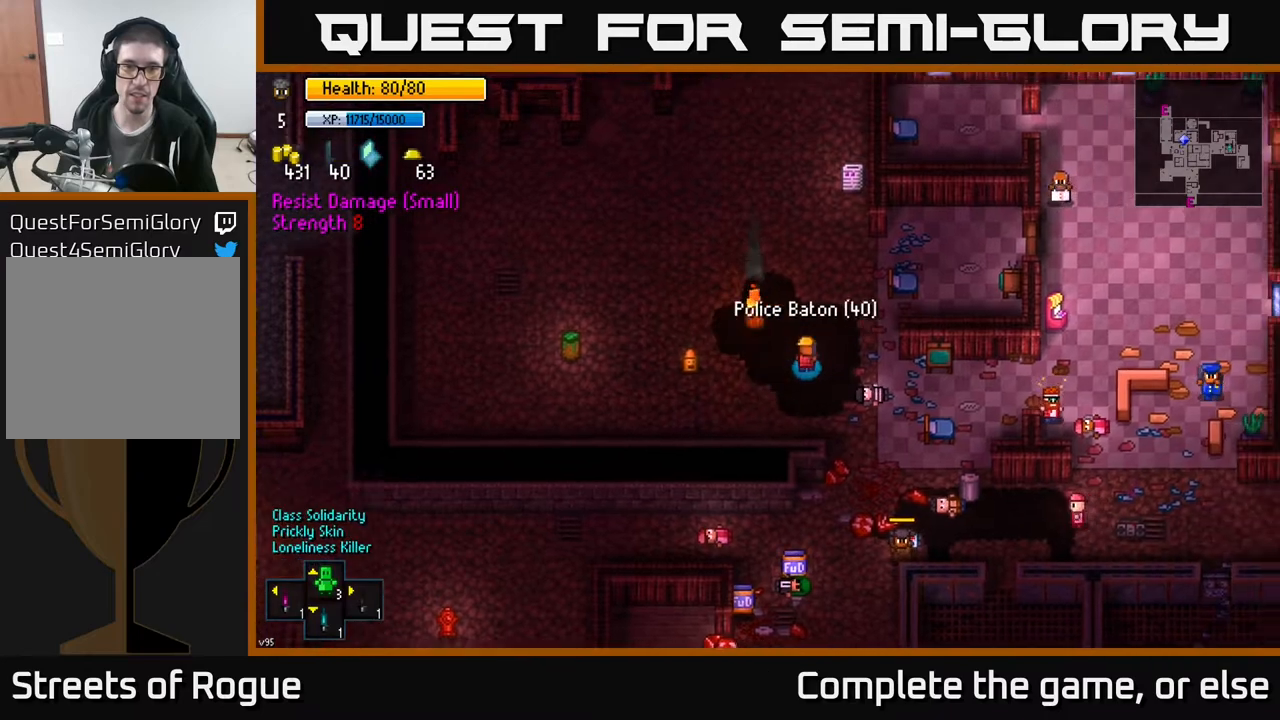
{"buttons": [], "left_stick": "down-right", "right_stick": "center", "events": [[167, "left_stick", "down-left"], [217, "left_stick", "down"], [400, "left_stick", "down-right"]]}
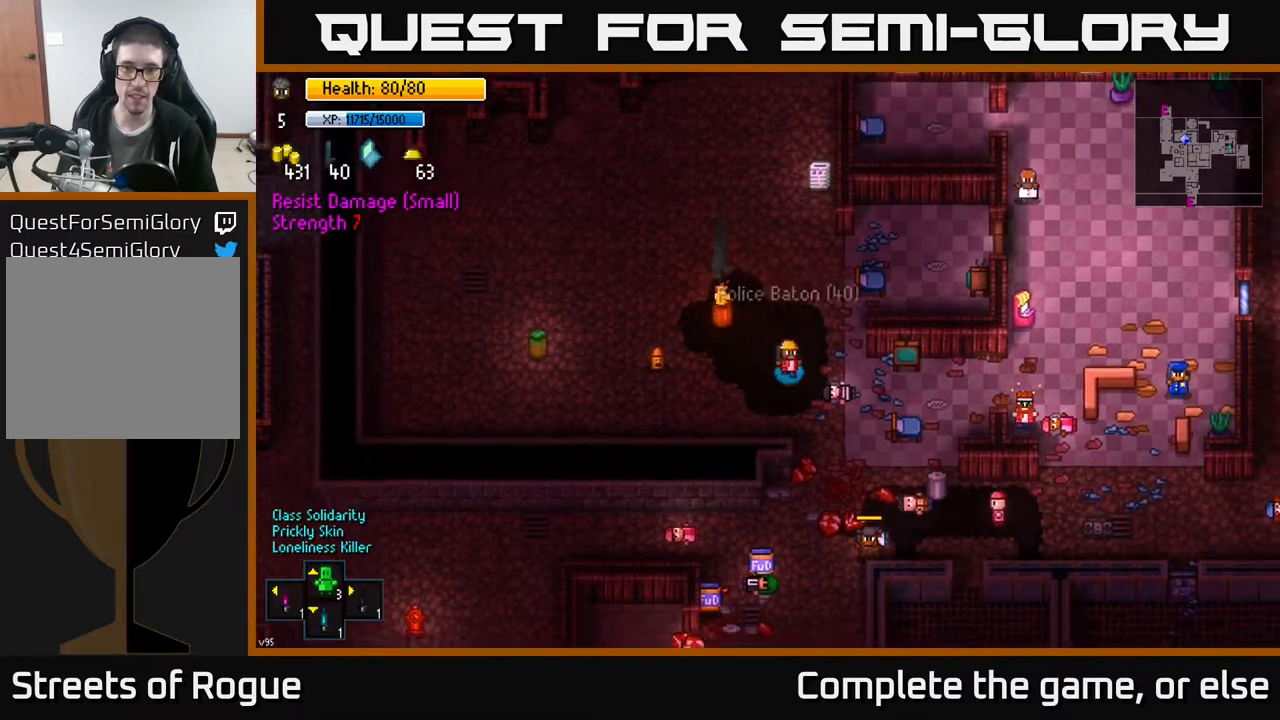
{"buttons": [], "left_stick": "down-left", "right_stick": "center", "events": [[133, "left_stick", "down"], [250, "left_stick", "down-right"], [350, "left_stick", "down"], [500, "left_stick", "down-left"]]}
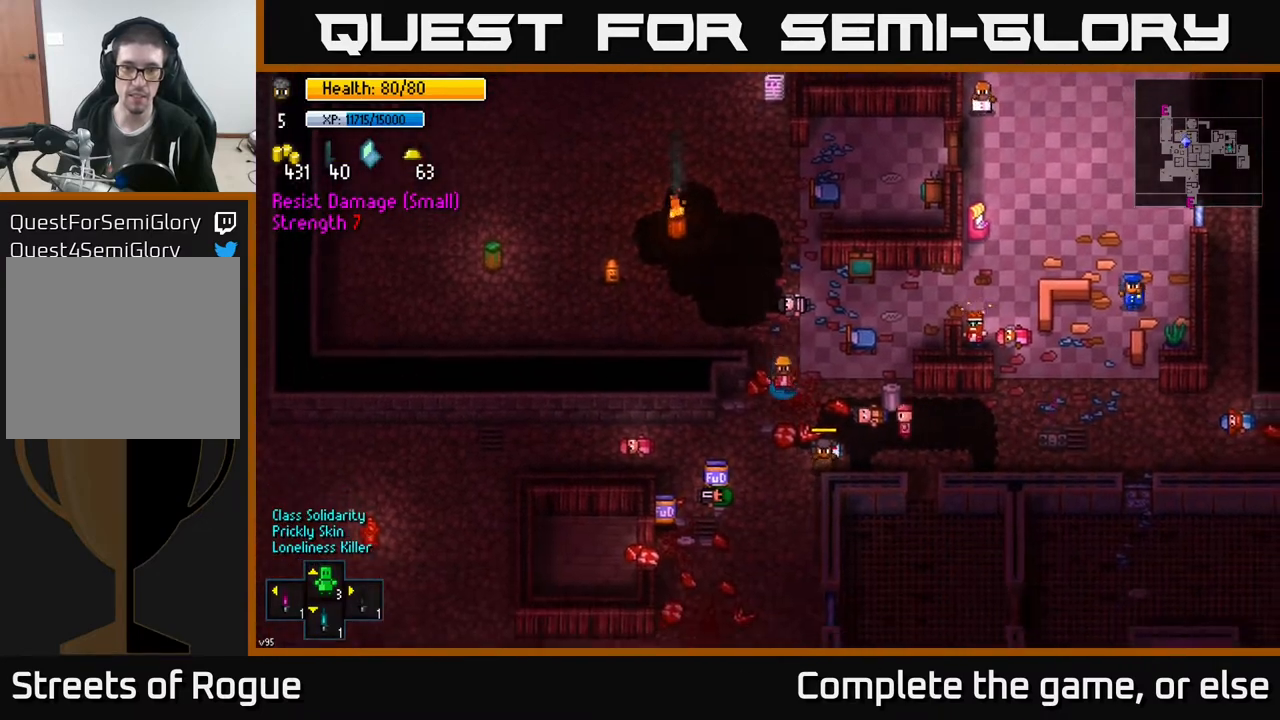
{"buttons": [], "left_stick": "center", "right_stick": "center", "events": [[50, "A", "down"], [117, "left_stick", "down"], [150, "A", "up"], [217, "left_stick", "center"], [317, "left_stick", "down-left"], [367, "A", "down"], [450, "A", "up"], [450, "left_stick", "center"]]}
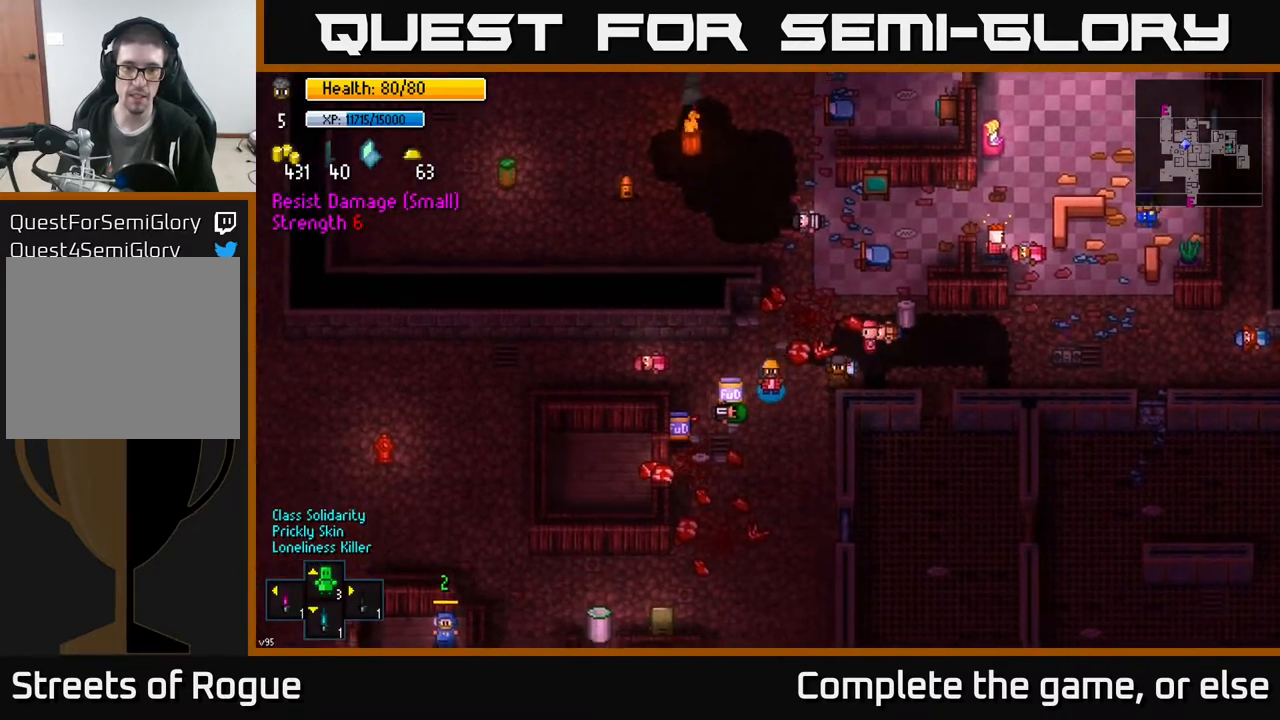
{"buttons": [], "left_stick": "right", "right_stick": "center", "events": [[200, "left_stick", "up"], [300, "left_stick", "up-right"], [400, "left_stick", "right"]]}
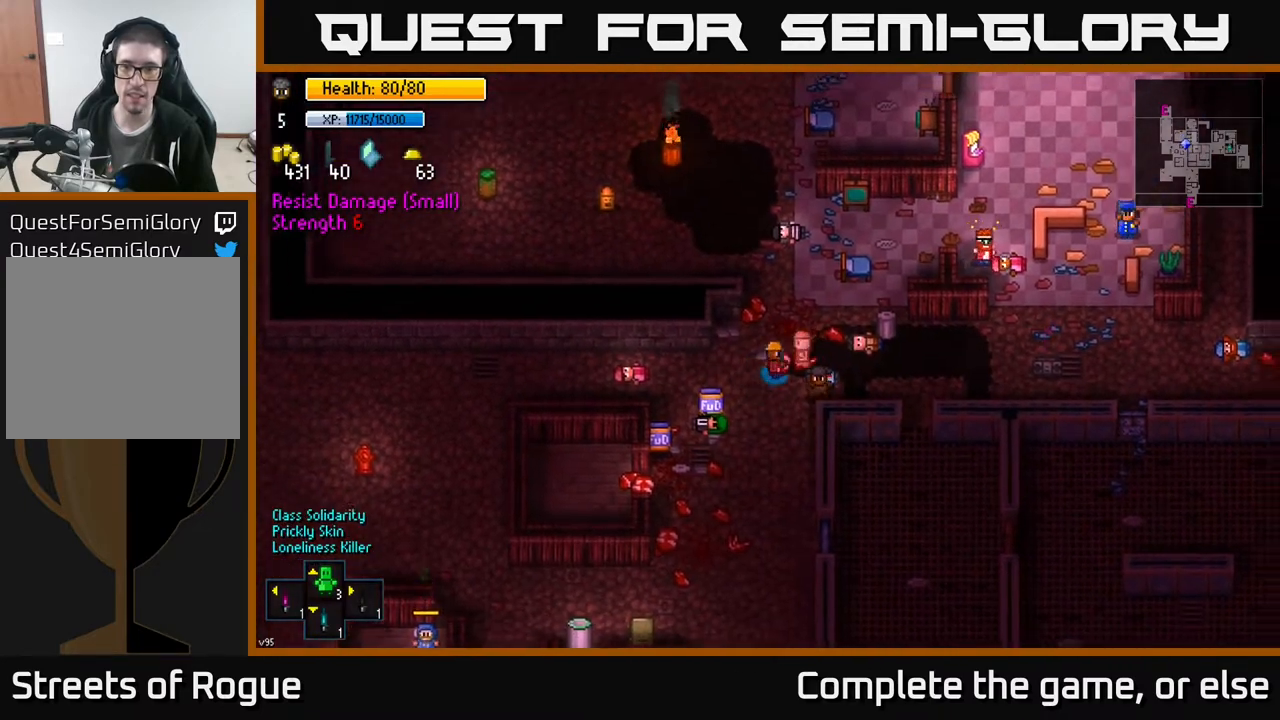
{"buttons": [], "left_stick": "right", "right_stick": "center", "events": []}
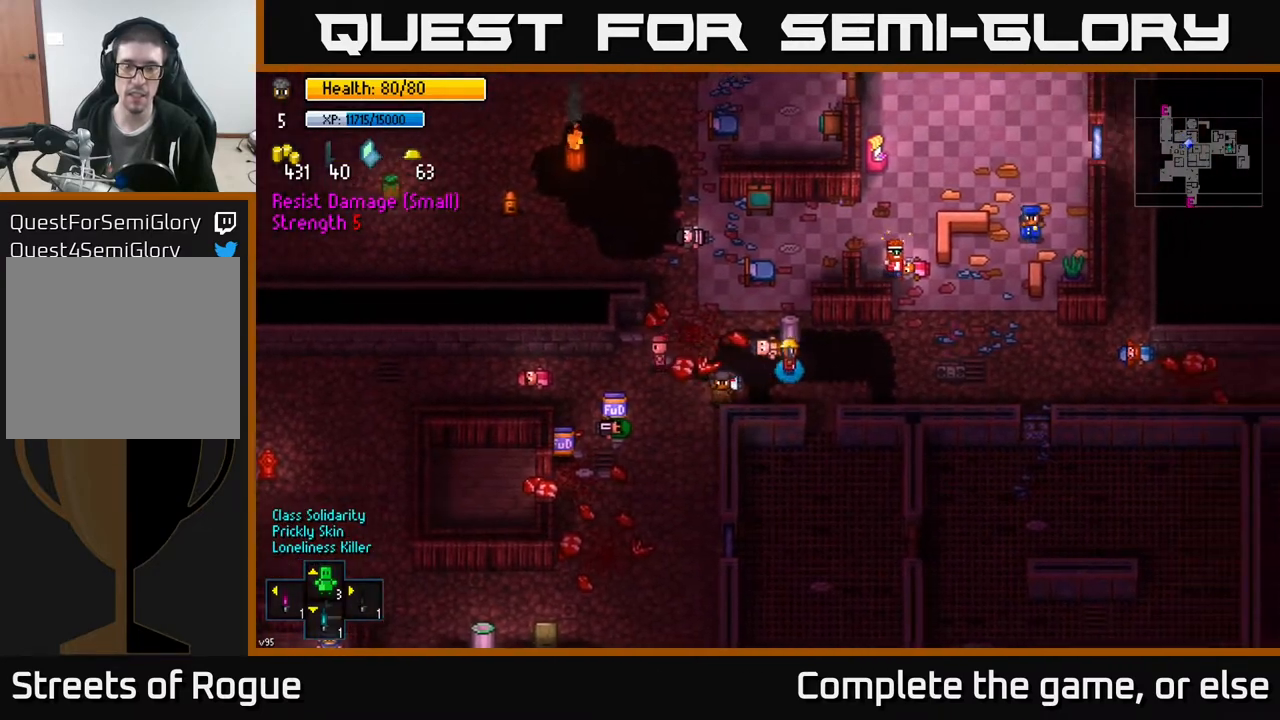
{"buttons": [], "left_stick": "right", "right_stick": "center", "events": [[250, "left_stick", "up-right"], [367, "left_stick", "right"]]}
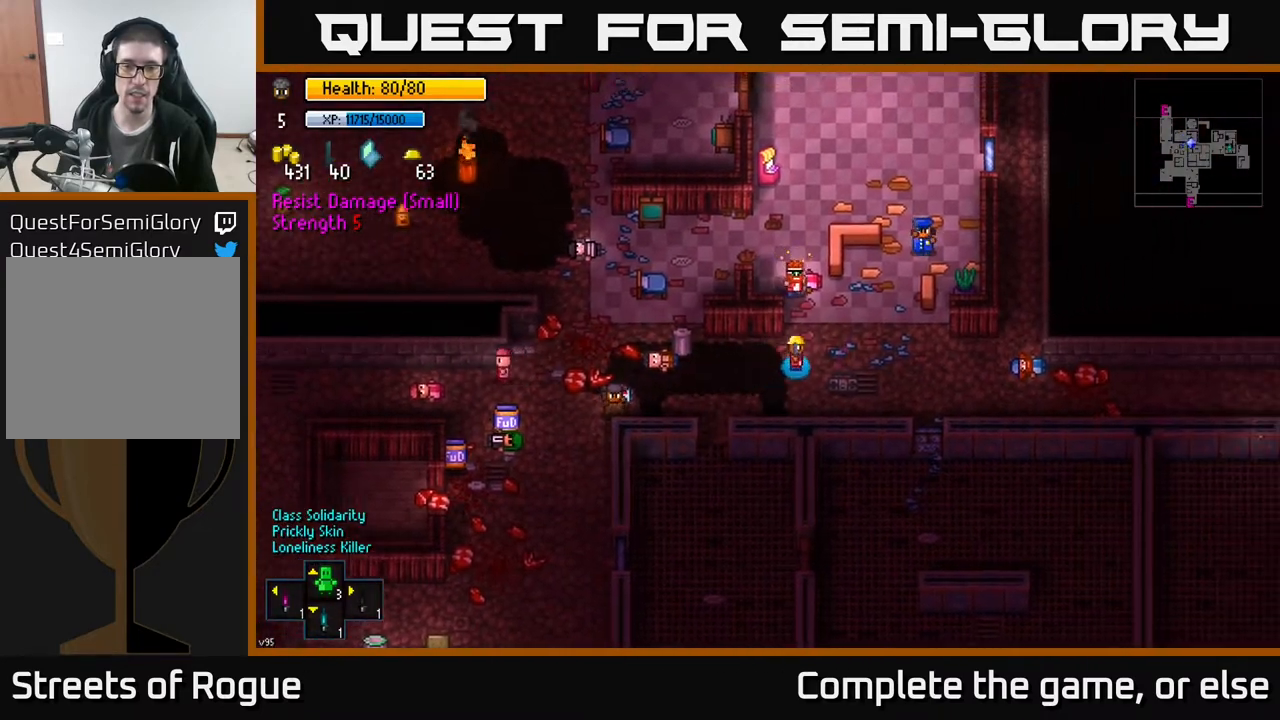
{"buttons": [], "left_stick": "down-left", "right_stick": "center", "events": [[250, "left_stick", "center"], [467, "left_stick", "down-left"]]}
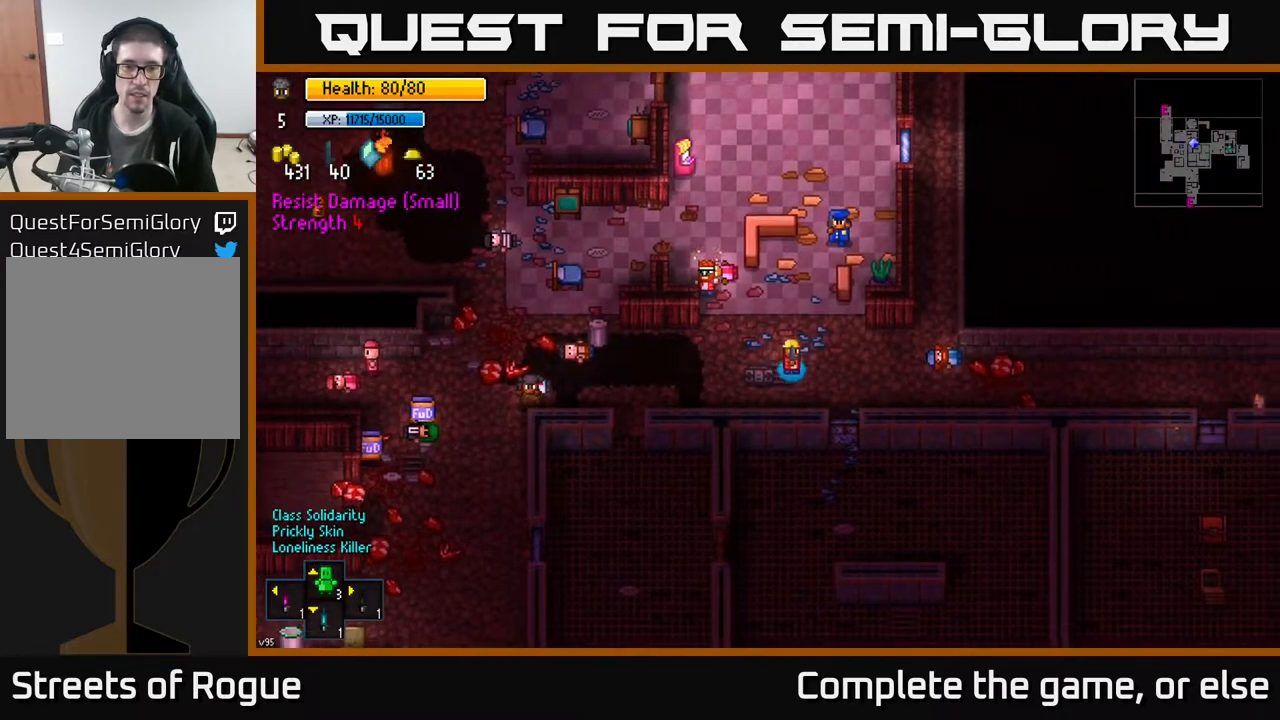
{"buttons": [], "left_stick": "up-right", "right_stick": "center", "events": [[117, "left_stick", "center"], [167, "A", "down"], [250, "A", "up"], [417, "left_stick", "up-right"]]}
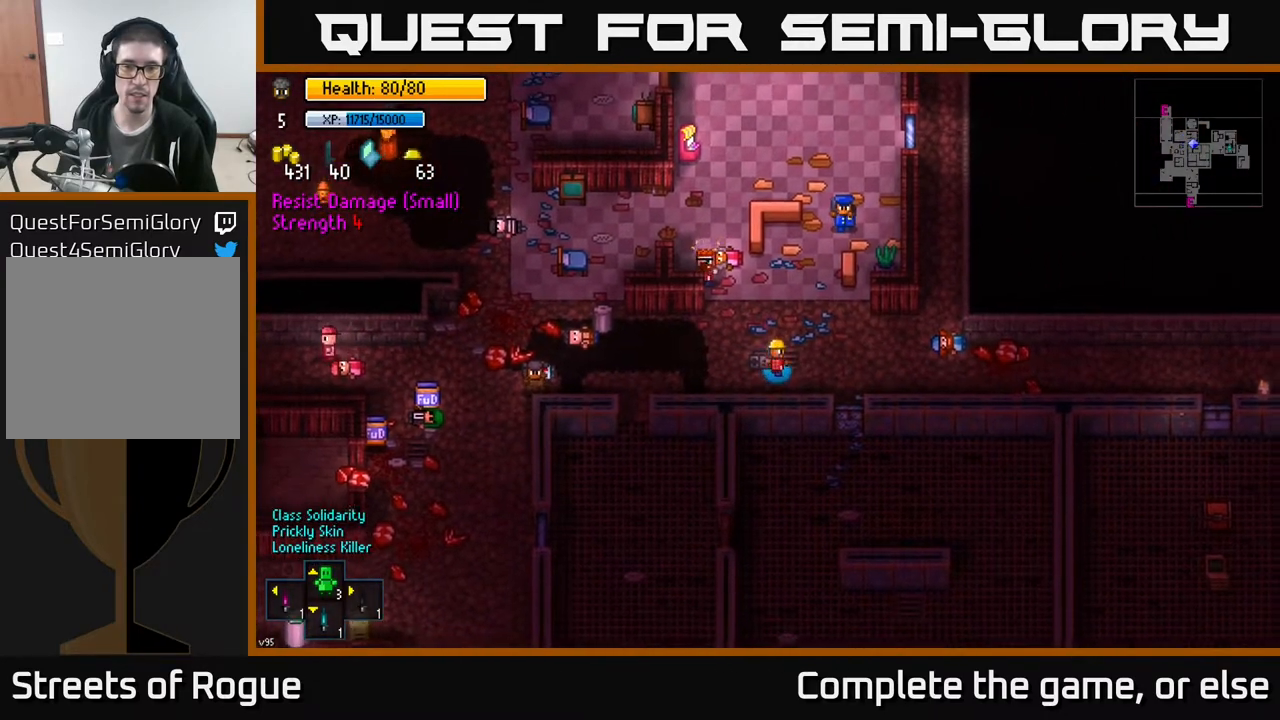
{"buttons": [], "left_stick": "right", "right_stick": "up", "events": [[133, "left_stick", "right"], [417, "right_stick", "up"]]}
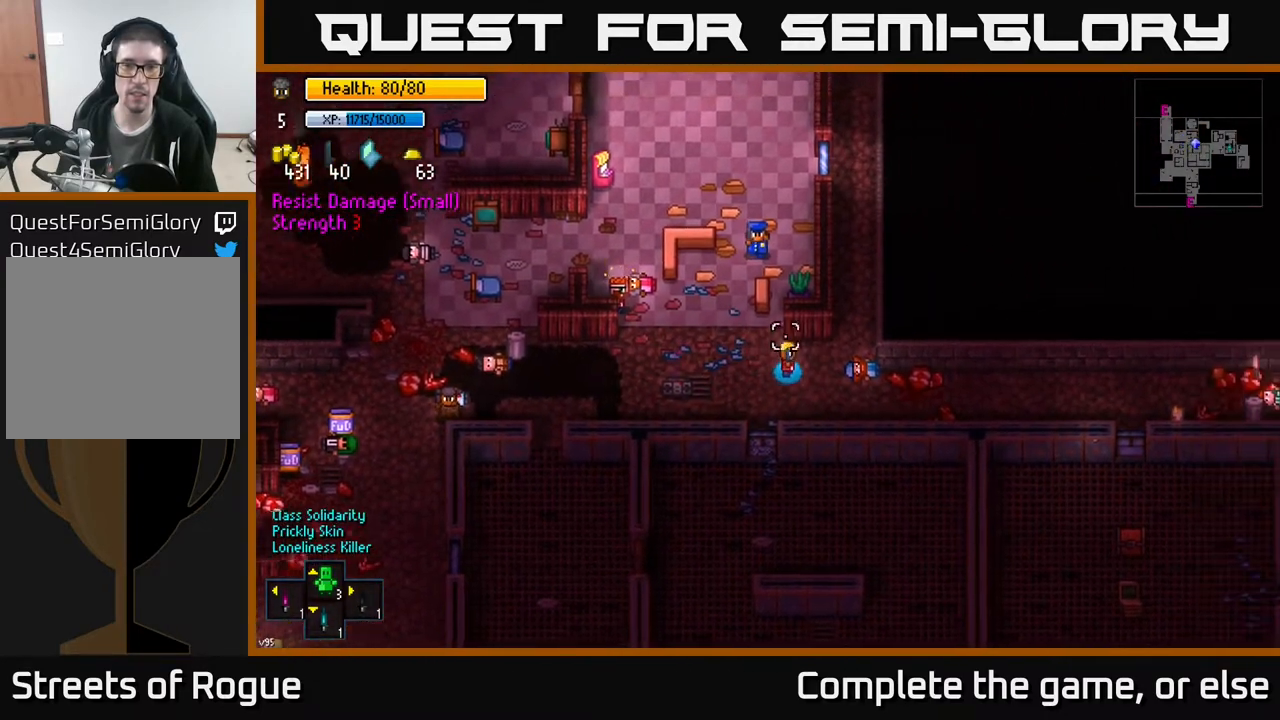
{"buttons": [], "left_stick": "center", "right_stick": "up", "events": [[150, "left_stick", "up-right"], [250, "left_stick", "up"], [417, "left_stick", "center"]]}
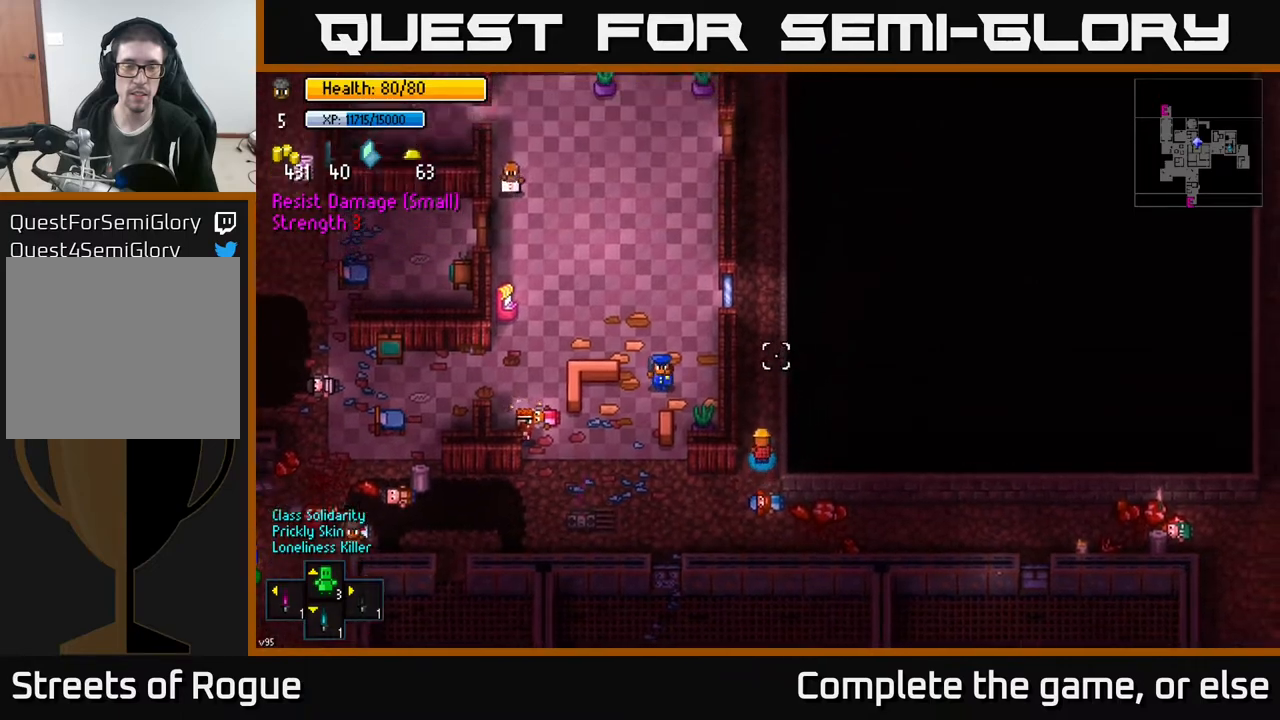
{"buttons": [], "left_stick": "up", "right_stick": "up", "events": [[100, "left_stick", "up"]]}
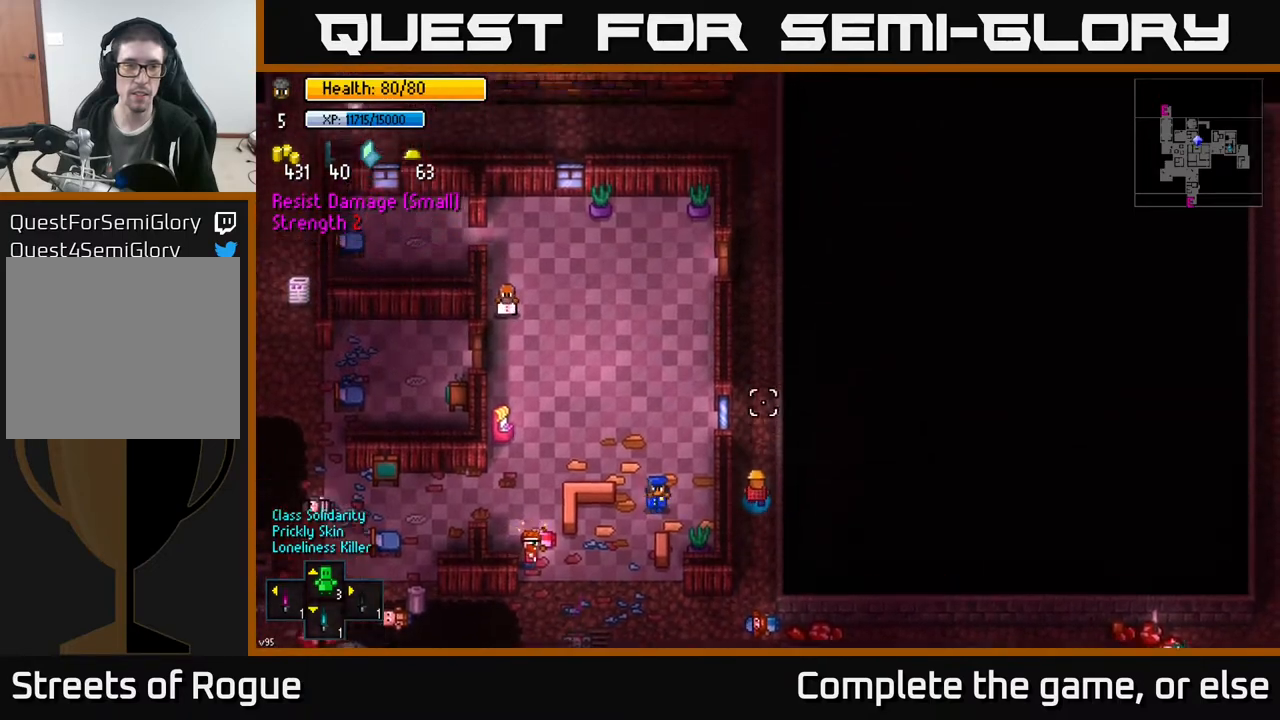
{"buttons": [], "left_stick": "down", "right_stick": "up", "events": [[150, "left_stick", "center"], [417, "left_stick", "down"]]}
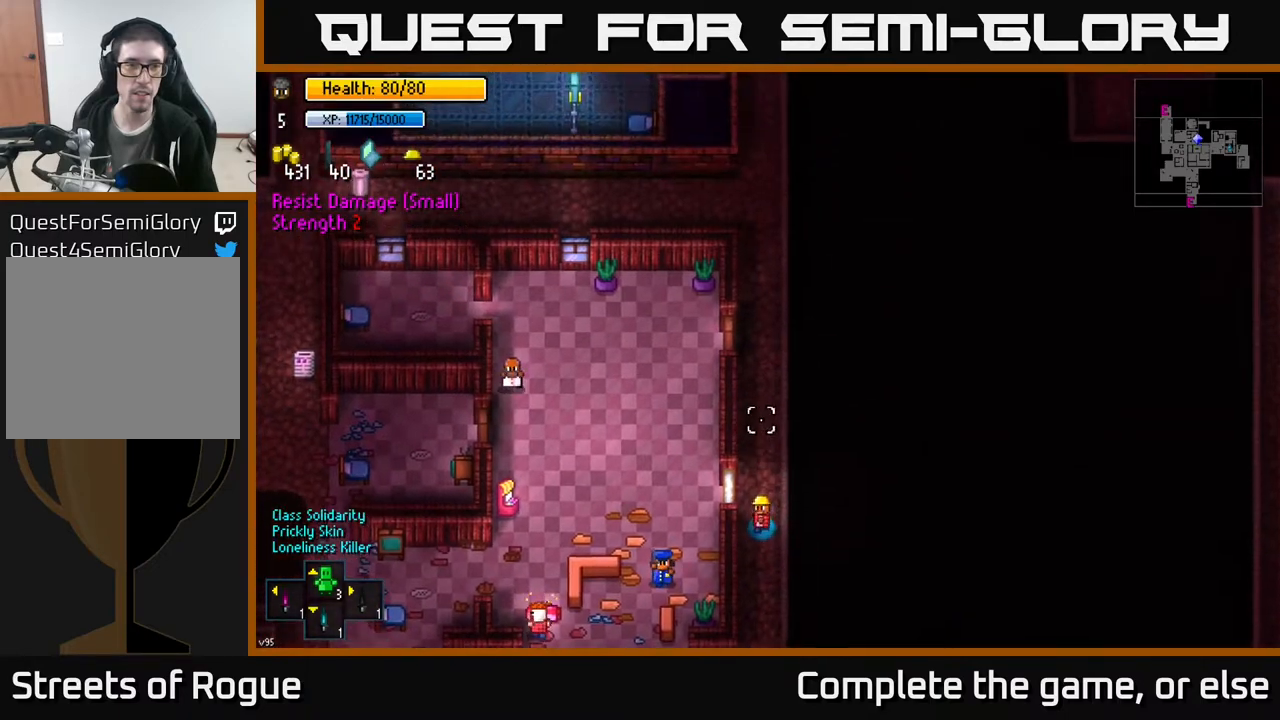
{"buttons": [], "left_stick": "up", "right_stick": "center", "events": [[67, "right_stick", "center"], [400, "left_stick", "up"]]}
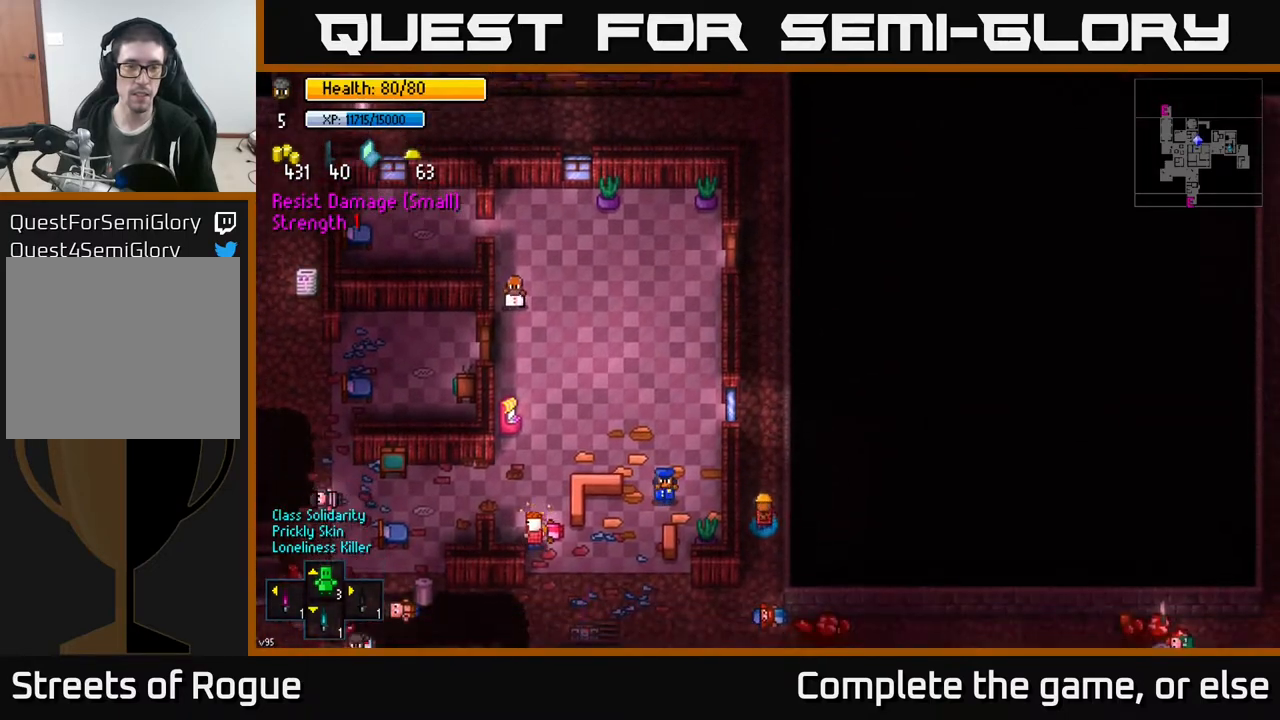
{"buttons": [], "left_stick": "up", "right_stick": "up-left", "events": [[33, "right_stick", "down"], [283, "right_stick", "up-left"]]}
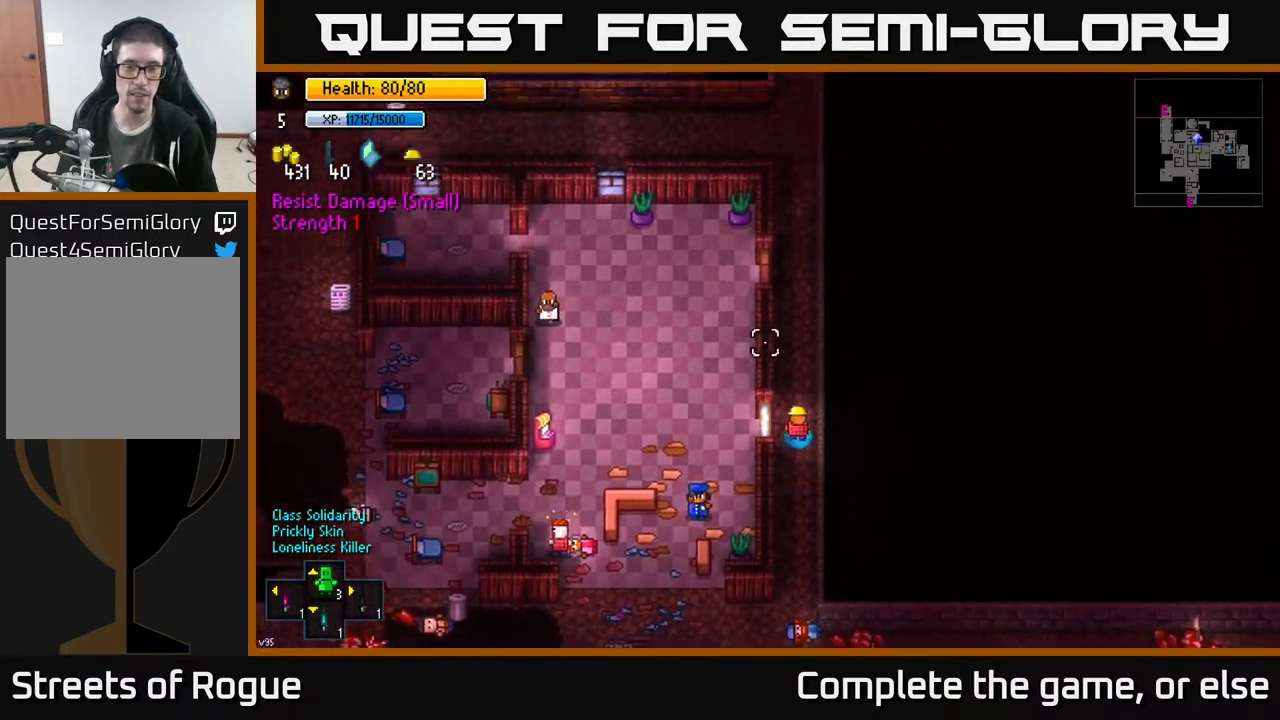
{"buttons": [], "left_stick": "up", "right_stick": "up-left", "events": []}
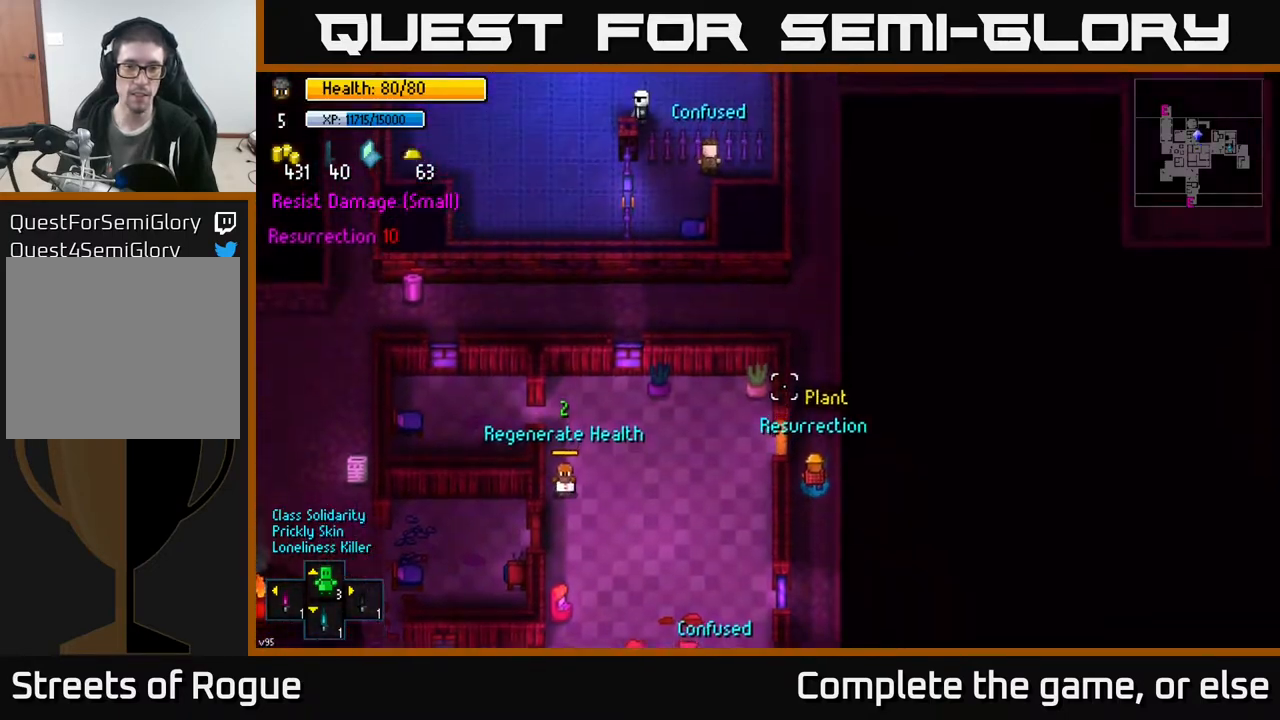
{"buttons": [], "left_stick": "up", "right_stick": "up-left", "events": []}
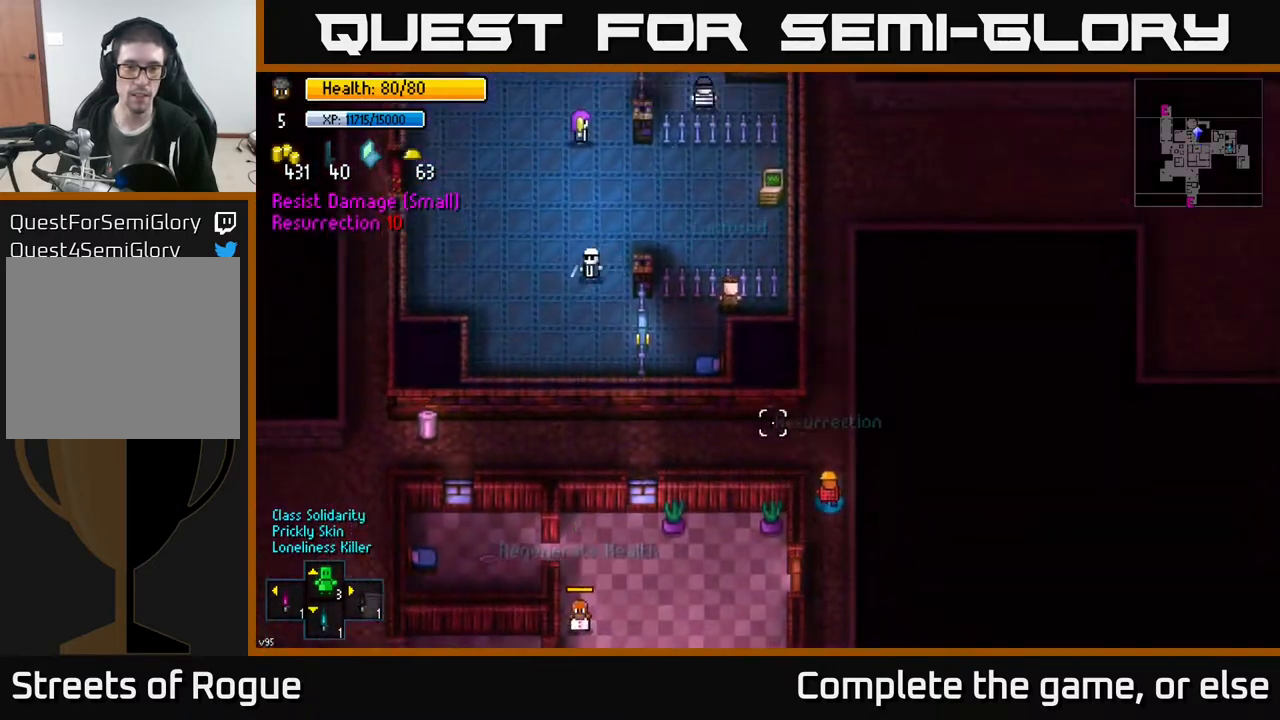
{"buttons": [], "left_stick": "left", "right_stick": "center", "events": [[17, "left_stick", "up-left"], [283, "left_stick", "left"], [367, "right_stick", "center"]]}
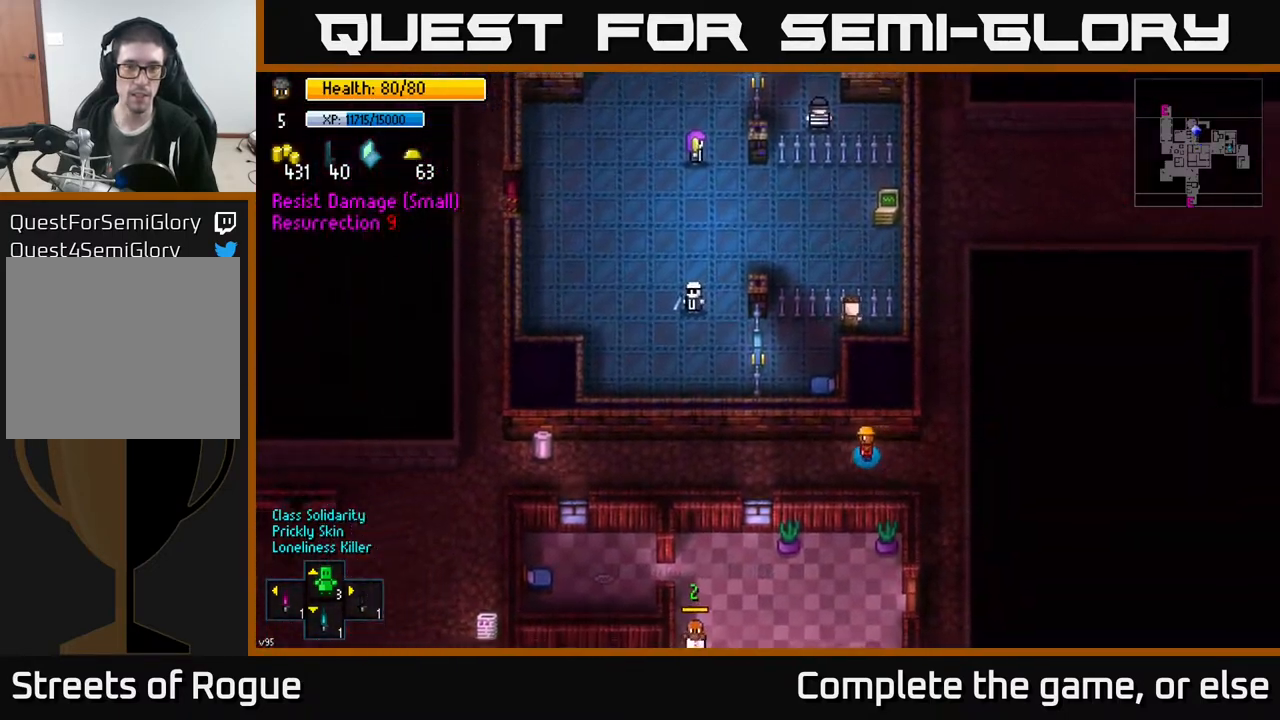
{"buttons": [], "left_stick": "left", "right_stick": "center", "events": []}
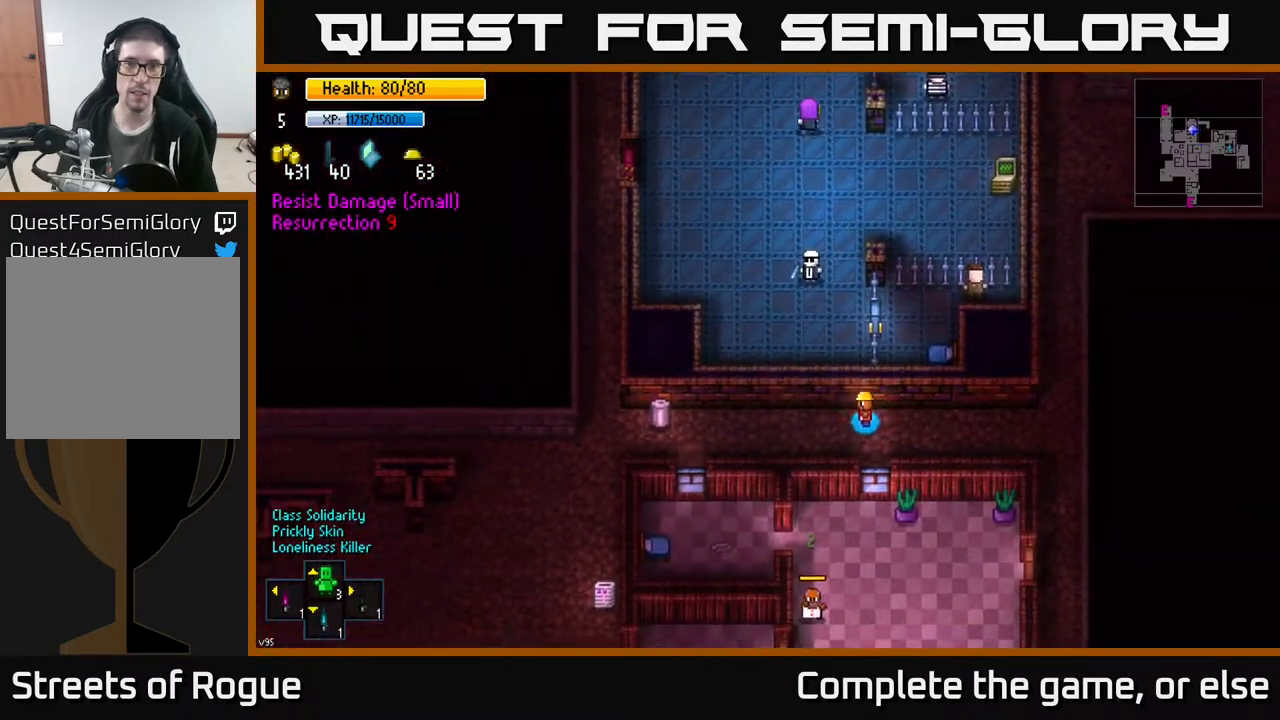
{"buttons": [], "left_stick": "left", "right_stick": "center", "events": [[50, "right_stick", "up-right"], [300, "right_stick", "center"]]}